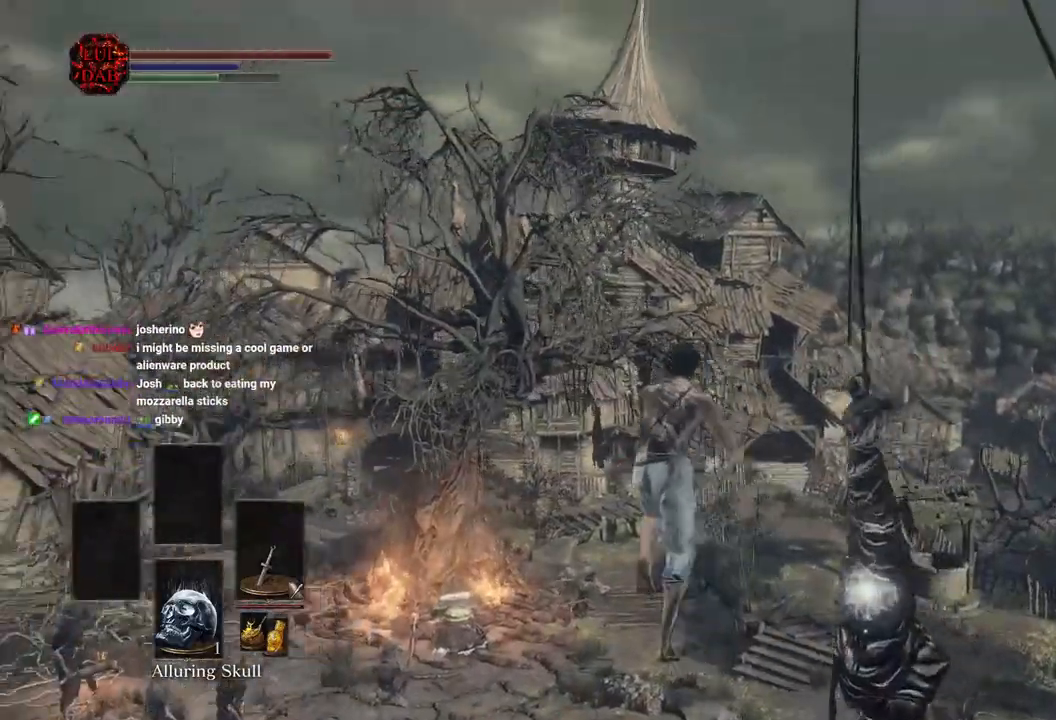
Gameplay with a controller (PlayStation layout); each line is a JSON object with the inputs held at the frame after it (dt_ms = milliseconds from this image to that frame). "events" lists button and stick changes between this image and that frame as [ms after this image, input, new state], when the widget could be followed in between.
{"dt_ms": 500, "buttons": [], "left_stick": "up", "right_stick": "left", "events": []}
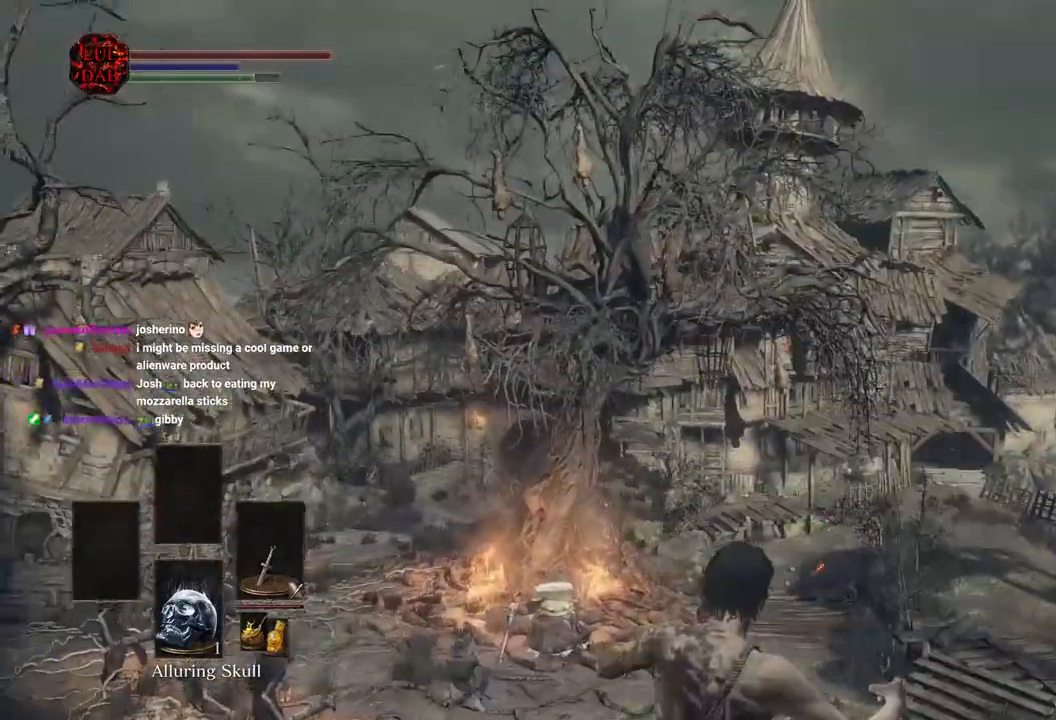
{"dt_ms": 1000, "buttons": [], "left_stick": "up", "right_stick": "center"}
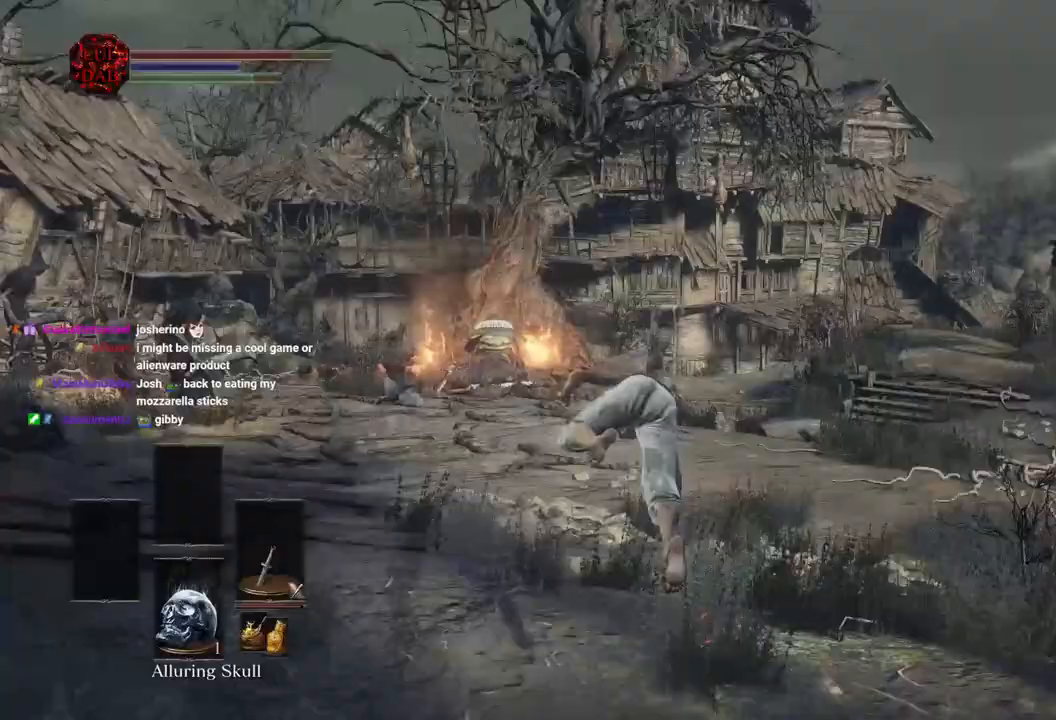
{"dt_ms": 500, "buttons": [], "left_stick": "up", "right_stick": "center", "events": []}
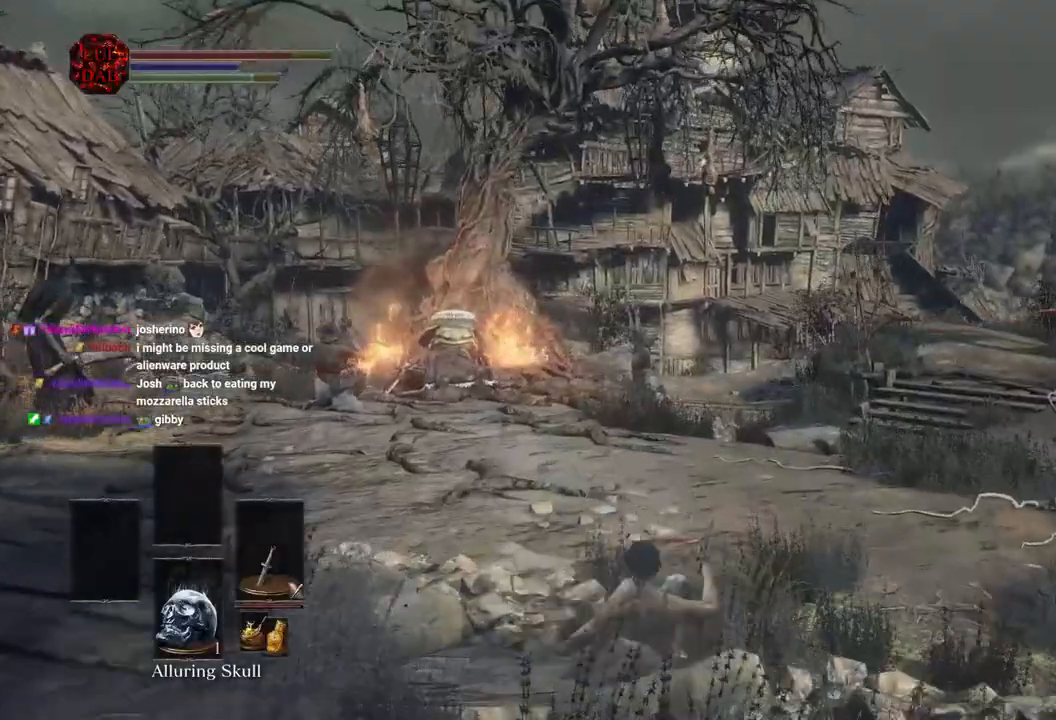
{"dt_ms": 500, "buttons": ["CIRCLE"], "left_stick": "up", "right_stick": "center", "events": [[167, "CIRCLE", "down"]]}
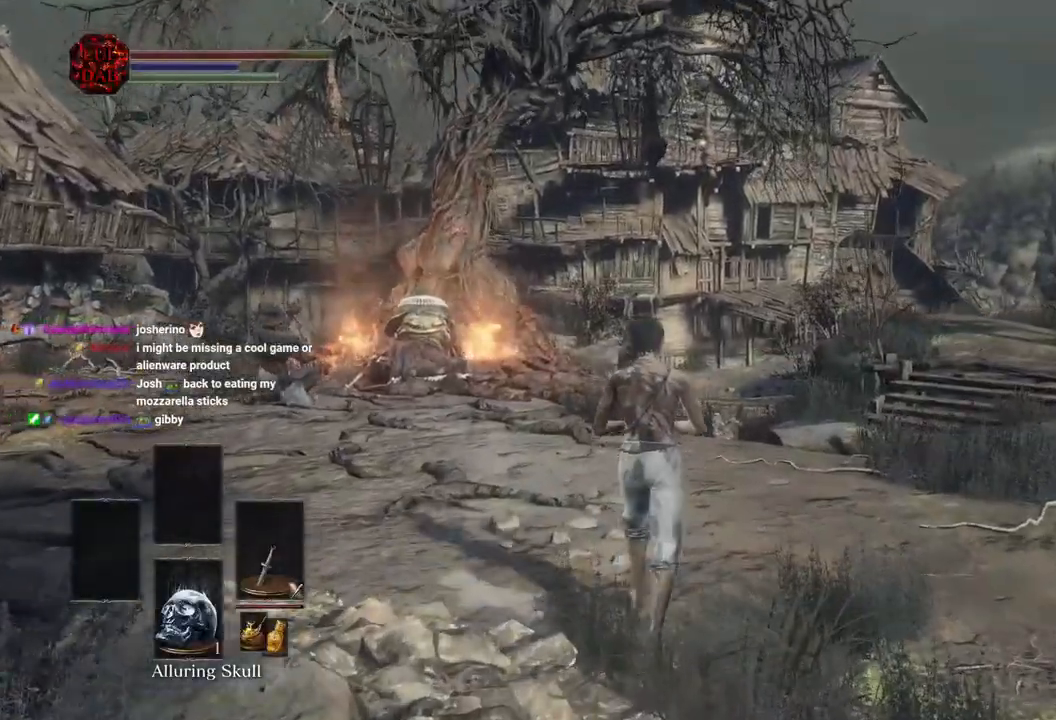
{"dt_ms": 500, "buttons": ["CIRCLE"], "left_stick": "up", "right_stick": "center", "events": []}
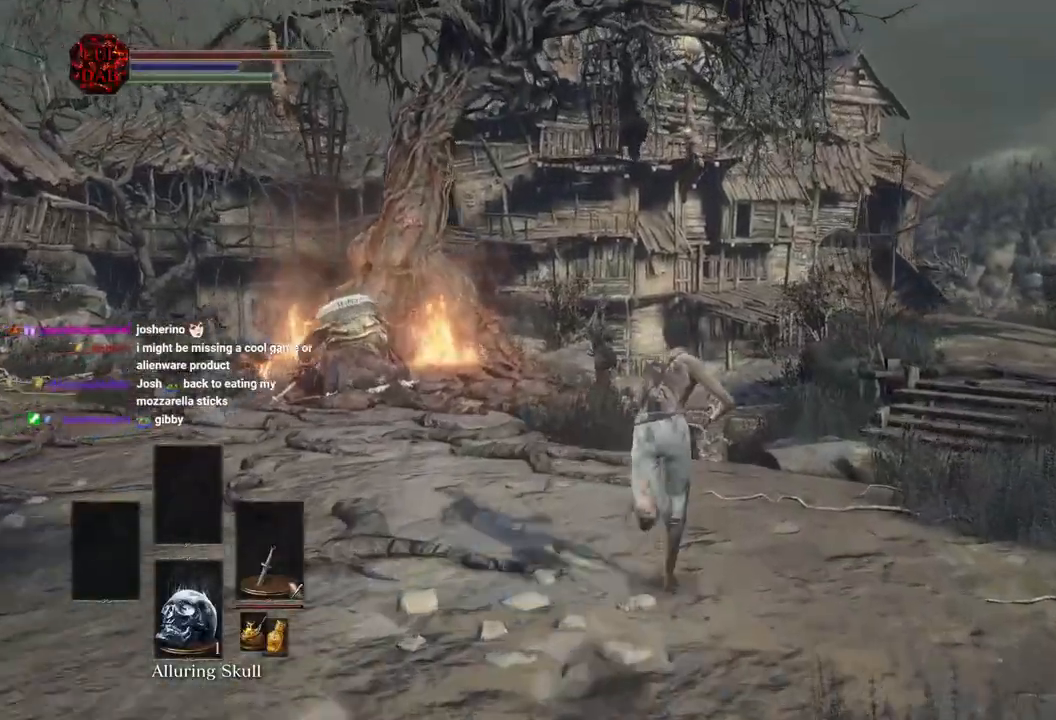
{"dt_ms": 1000, "buttons": ["CIRCLE"], "left_stick": "up", "right_stick": "left"}
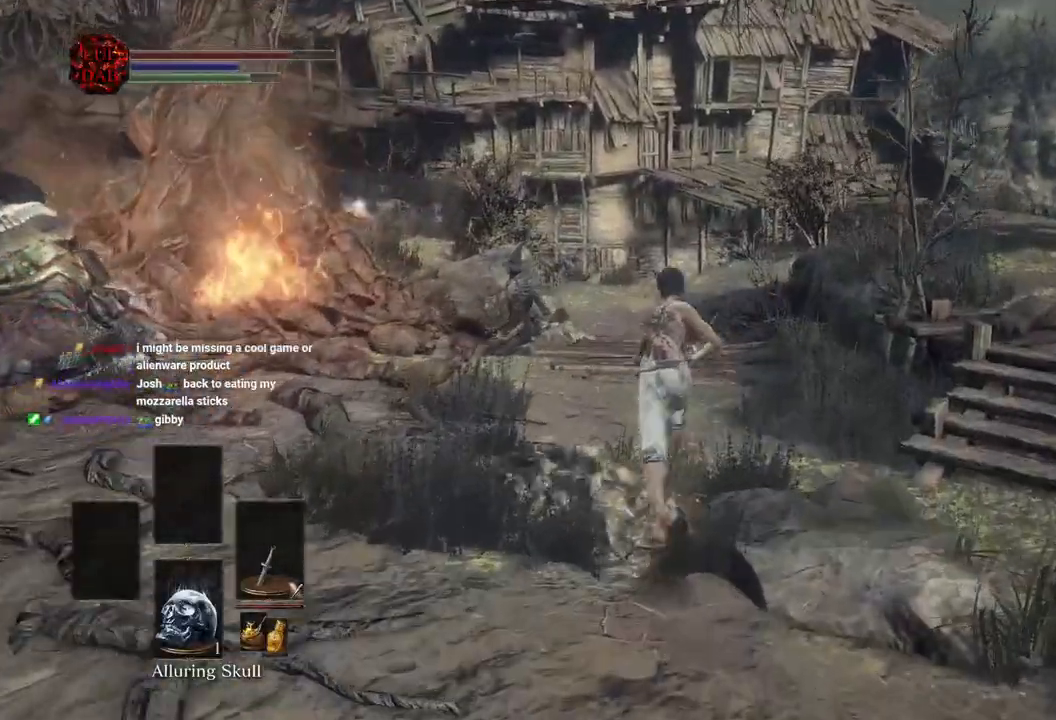
{"dt_ms": 500, "buttons": ["CIRCLE"], "left_stick": "up", "right_stick": "left"}
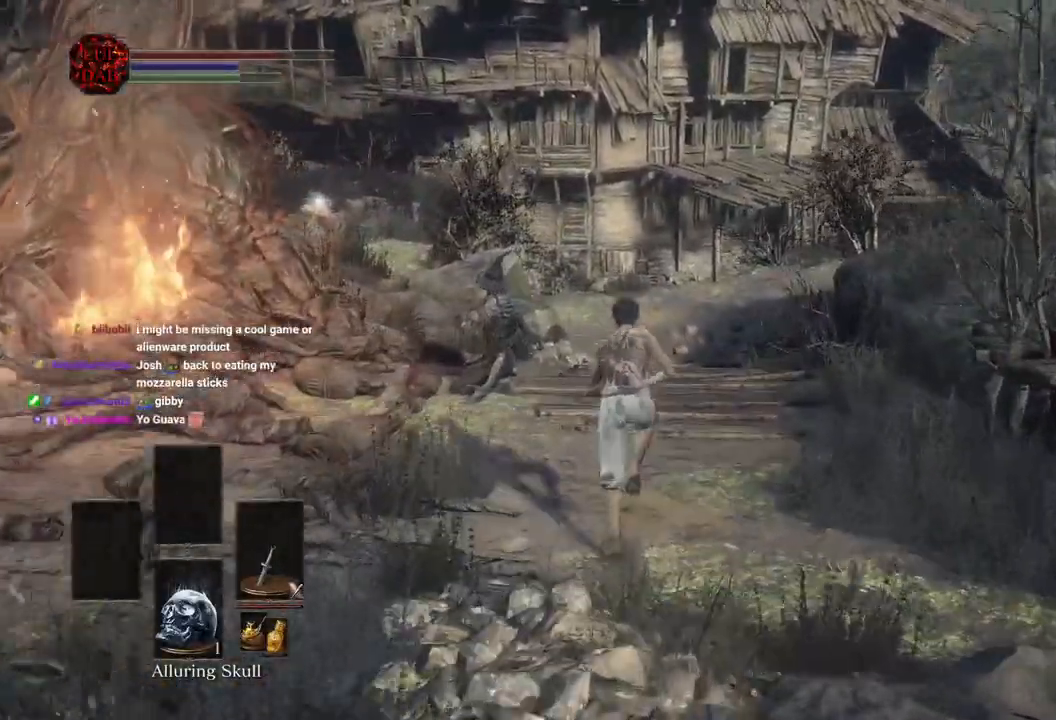
{"dt_ms": 1000, "buttons": ["CIRCLE"], "left_stick": "up", "right_stick": "center"}
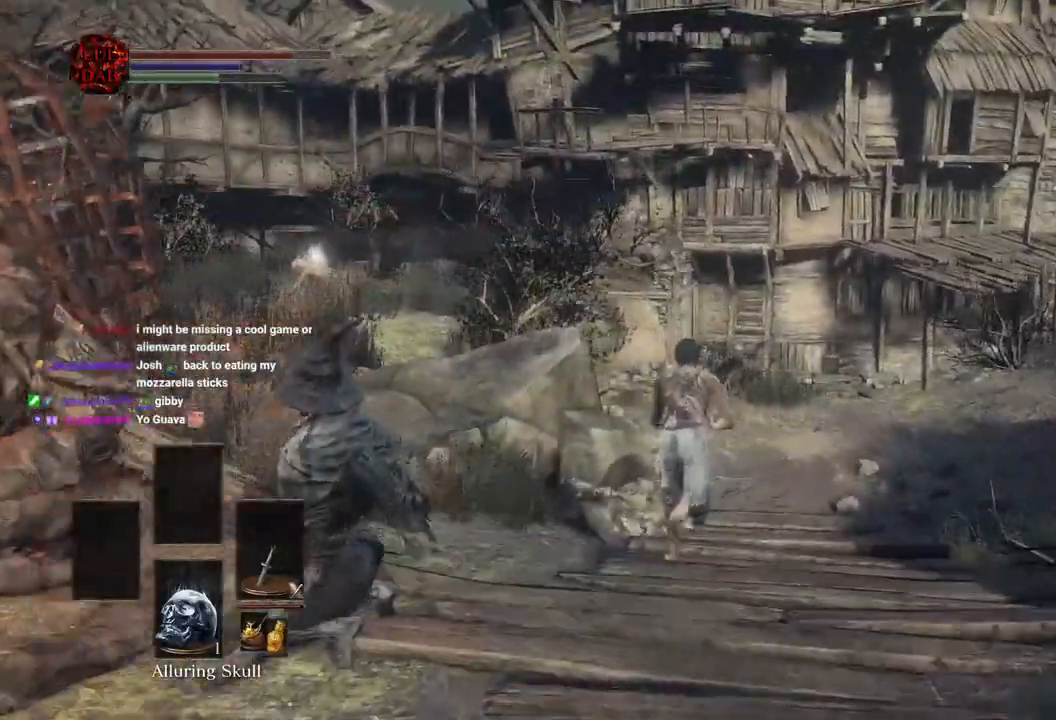
{"dt_ms": 500, "buttons": ["CIRCLE"], "left_stick": "up", "right_stick": "down-left", "events": [[300, "right_stick", "down-left"]]}
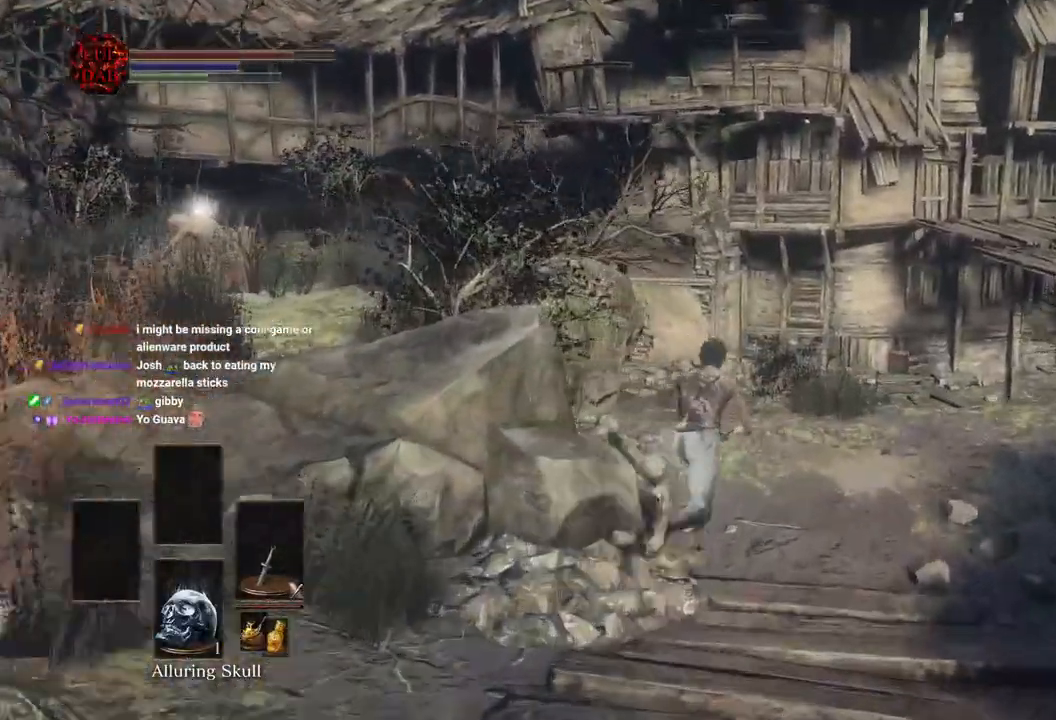
{"dt_ms": 500, "buttons": ["CIRCLE"], "left_stick": "up", "right_stick": "center", "events": [[500, "right_stick", "center"]]}